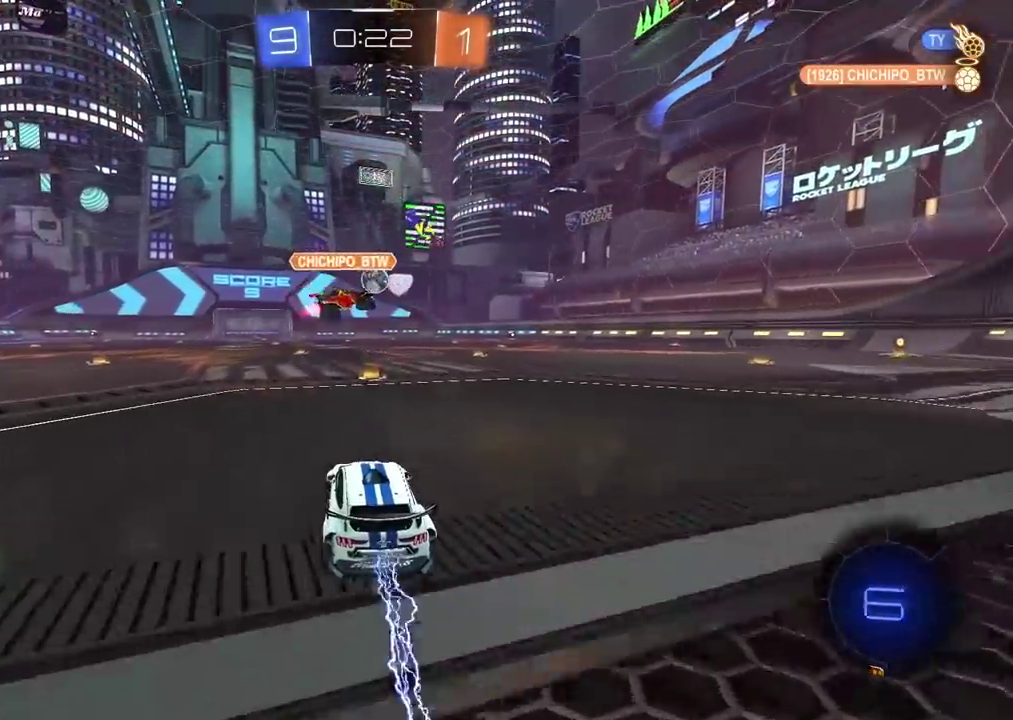
Gameplay with a controller (PlayStation layout); each line is a JSON object with the inputs held at the frame after it (dt_ms = milliseconds from this image to that frame). "events" lists button and stick changes between this image and that frame as [ms after this image, input, new state], when the widget could be followed in between.
{"dt_ms": 500, "buttons": ["R2"], "left_stick": "center", "right_stick": "center"}
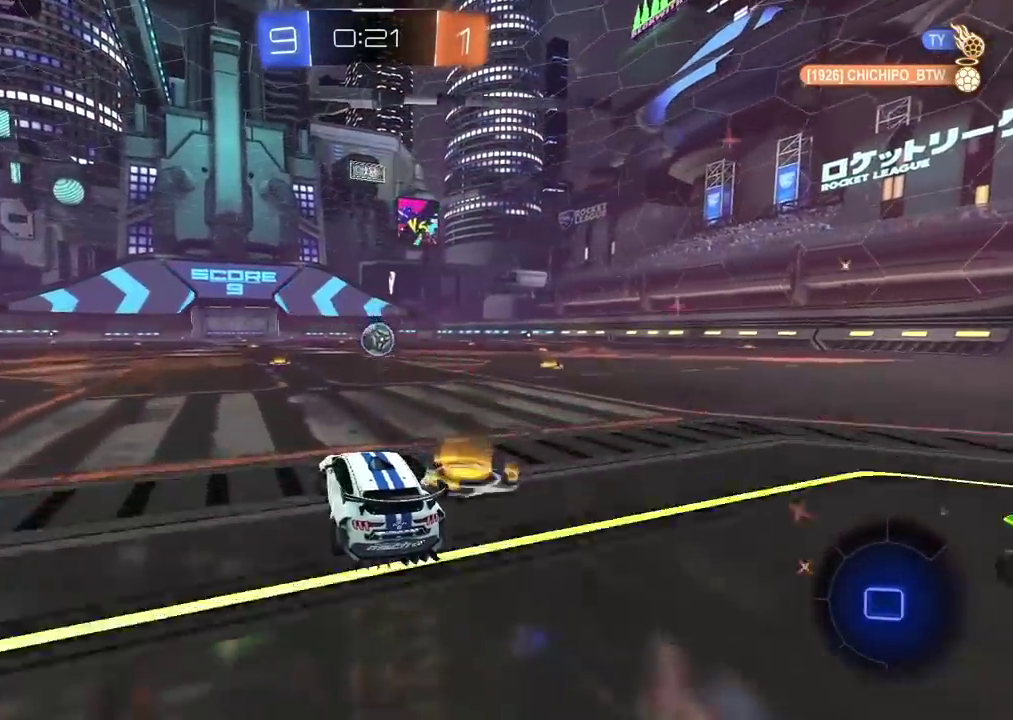
{"dt_ms": 500, "buttons": [], "left_stick": "center", "right_stick": "center", "events": [[117, "R2", "up"]]}
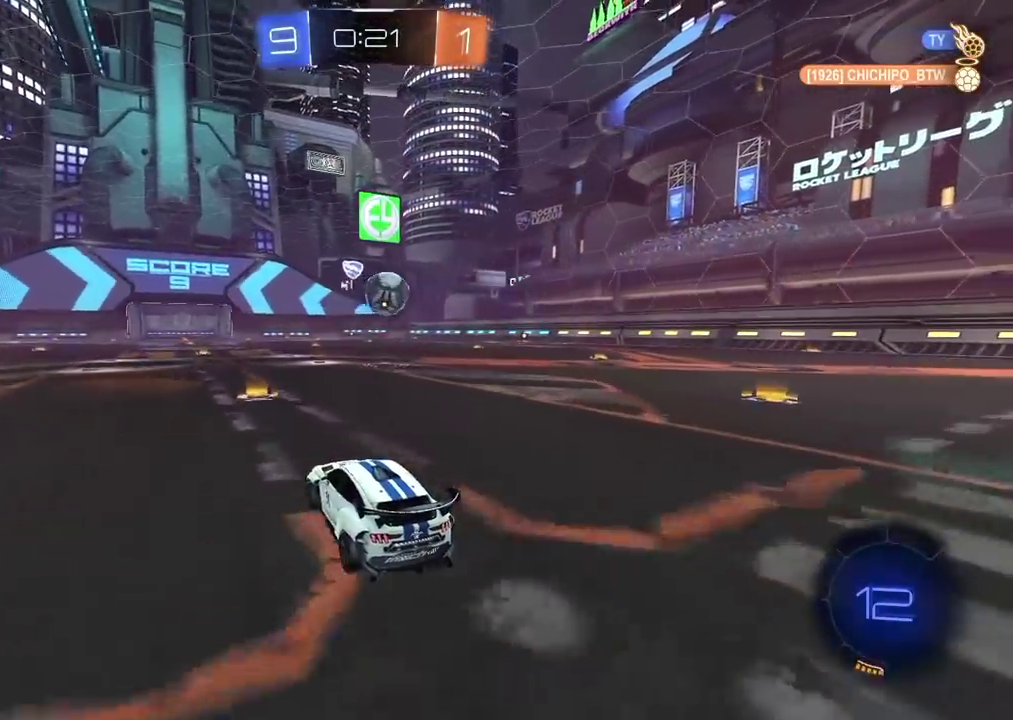
{"dt_ms": 500, "buttons": ["R2"], "left_stick": "center", "right_stick": "center", "events": [[217, "left_stick", "right"], [350, "left_stick", "center"], [367, "R2", "down"]]}
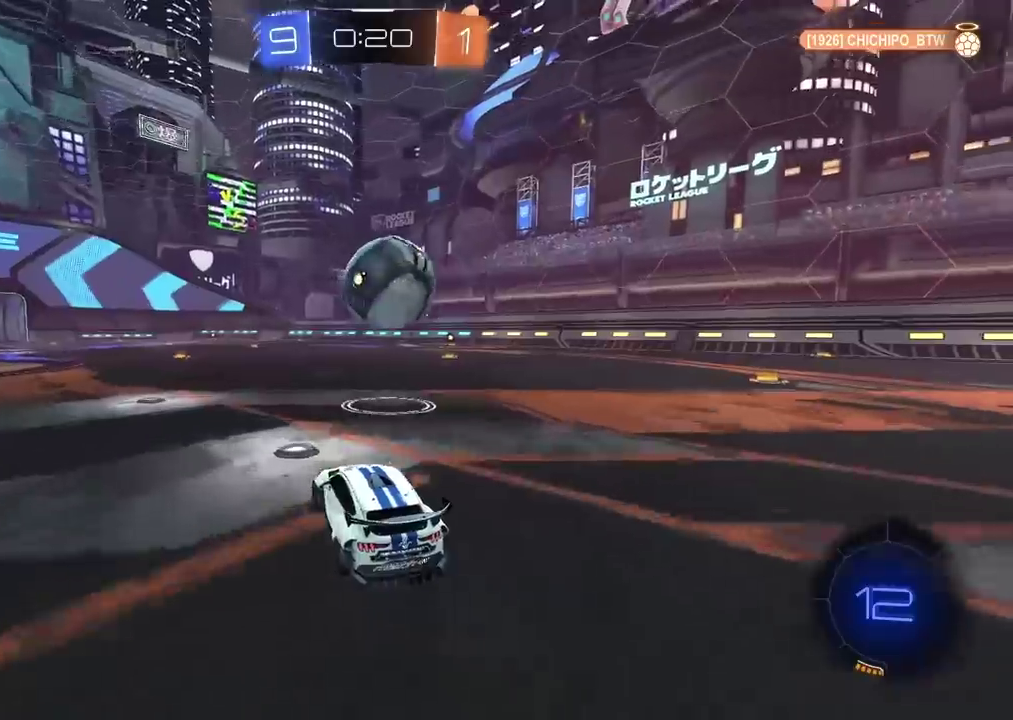
{"dt_ms": 500, "buttons": ["R2"], "left_stick": "right", "right_stick": "center", "events": [[33, "CIRCLE", "down"], [167, "CIRCLE", "up"], [167, "left_stick", "right"]]}
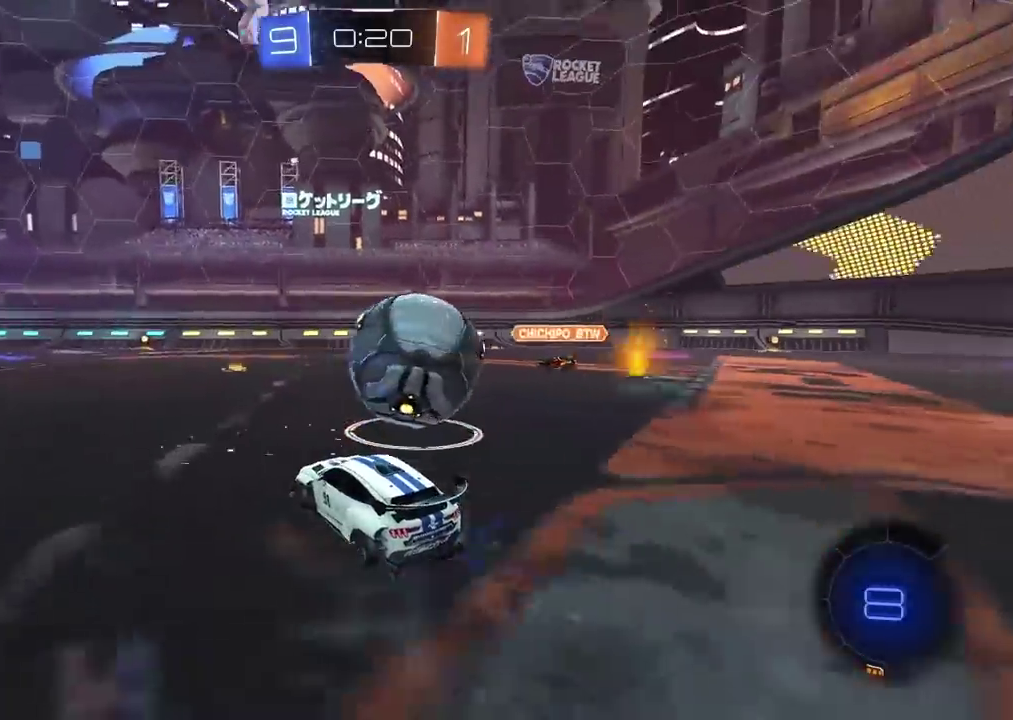
{"dt_ms": 500, "buttons": ["R2"], "left_stick": "right", "right_stick": "center", "events": [[17, "left_stick", "center"], [67, "CIRCLE", "down"], [400, "CIRCLE", "up"], [450, "left_stick", "right"]]}
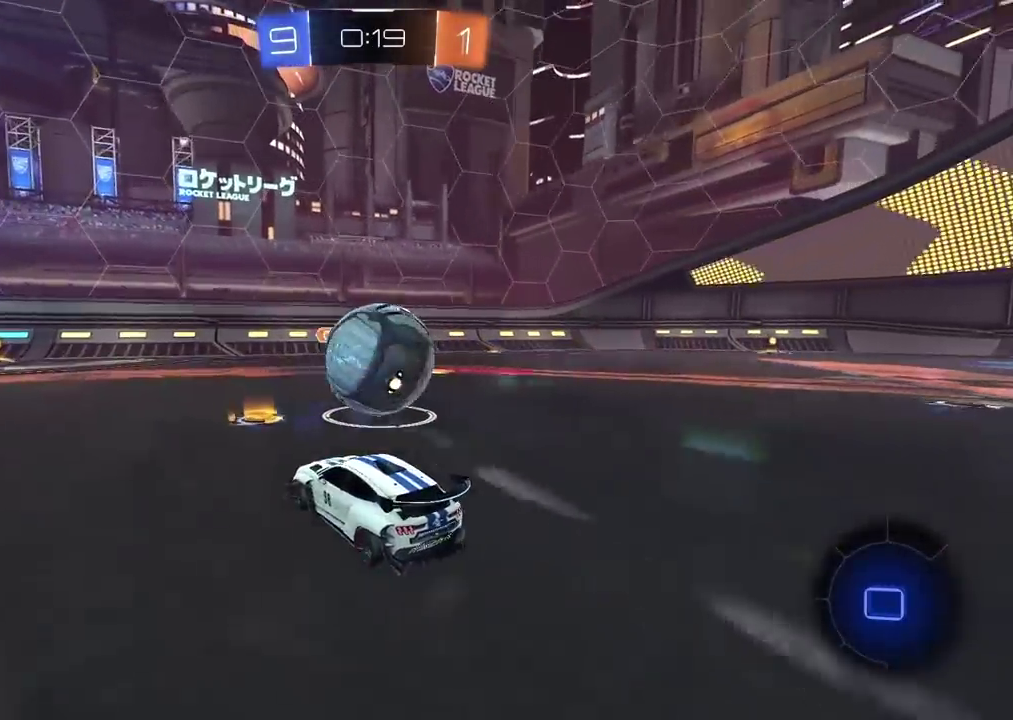
{"dt_ms": 500, "buttons": ["R2"], "left_stick": "left", "right_stick": "center", "events": [[50, "left_stick", "center"], [283, "left_stick", "left"]]}
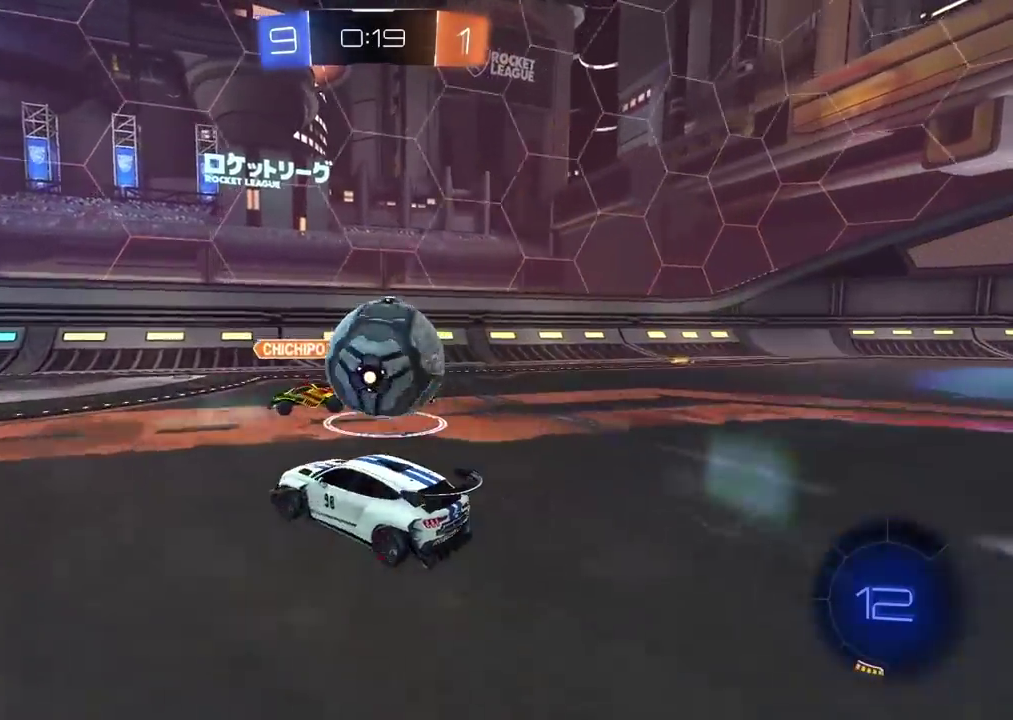
{"dt_ms": 500, "buttons": ["L1", "R2"], "left_stick": "up-right", "right_stick": "center", "events": [[167, "left_stick", "center"], [350, "L1", "down"], [350, "R2", "up"], [350, "left_stick", "up-right"], [500, "R2", "down"]]}
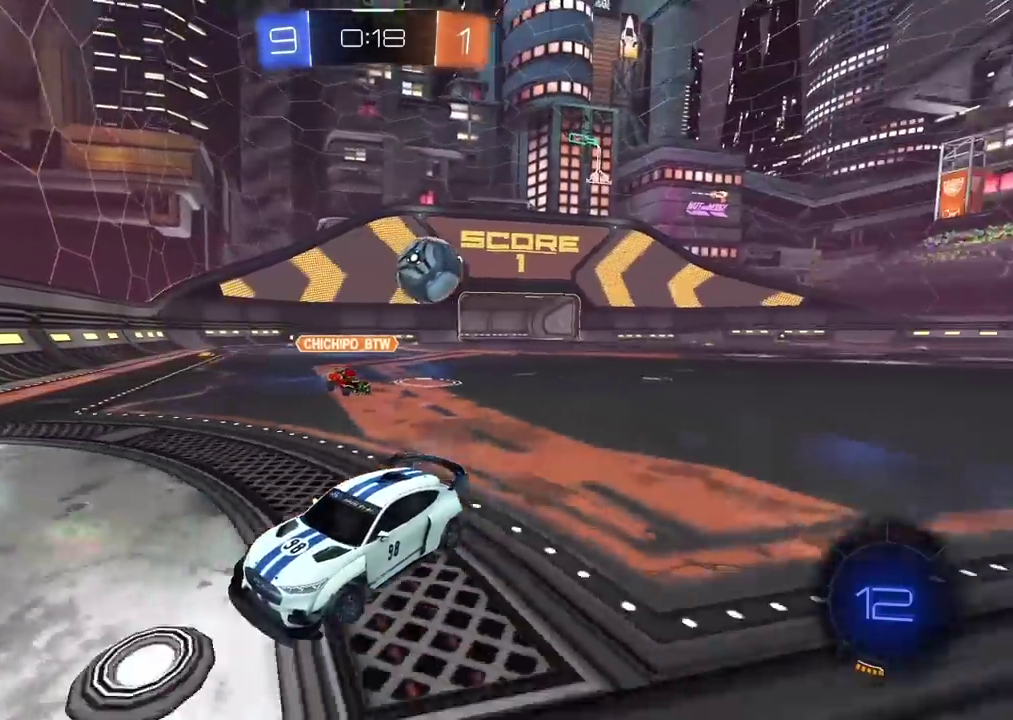
{"dt_ms": 500, "buttons": ["R2"], "left_stick": "right", "right_stick": "center", "events": [[17, "left_stick", "right"], [50, "L1", "up"]]}
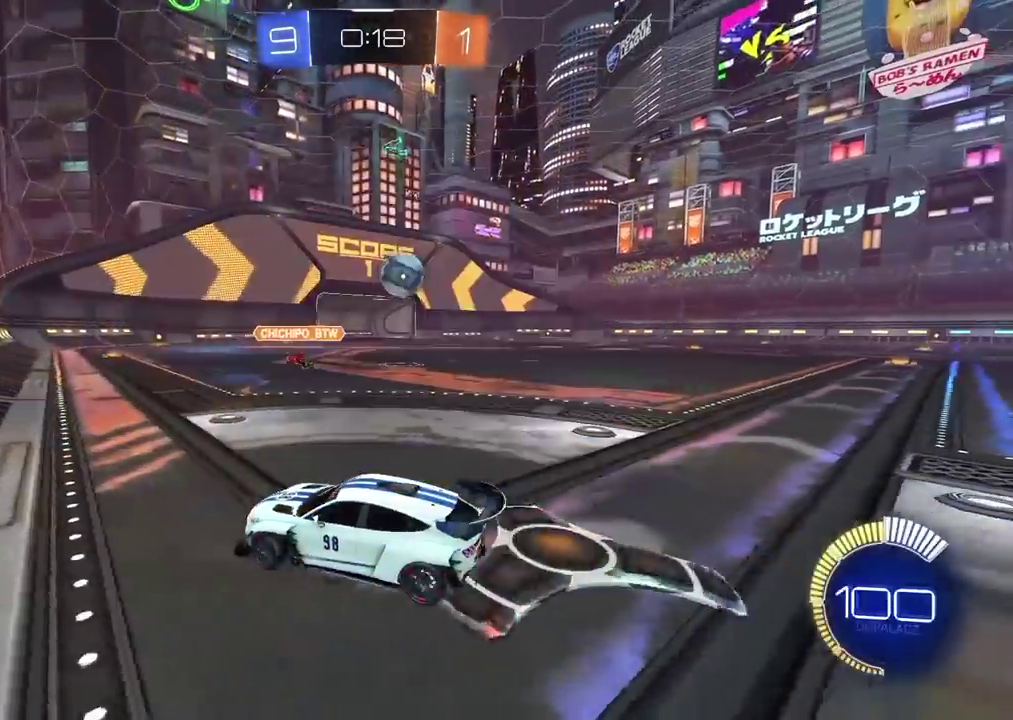
{"dt_ms": 500, "buttons": [], "left_stick": "right", "right_stick": "center", "events": [[200, "R2", "up"]]}
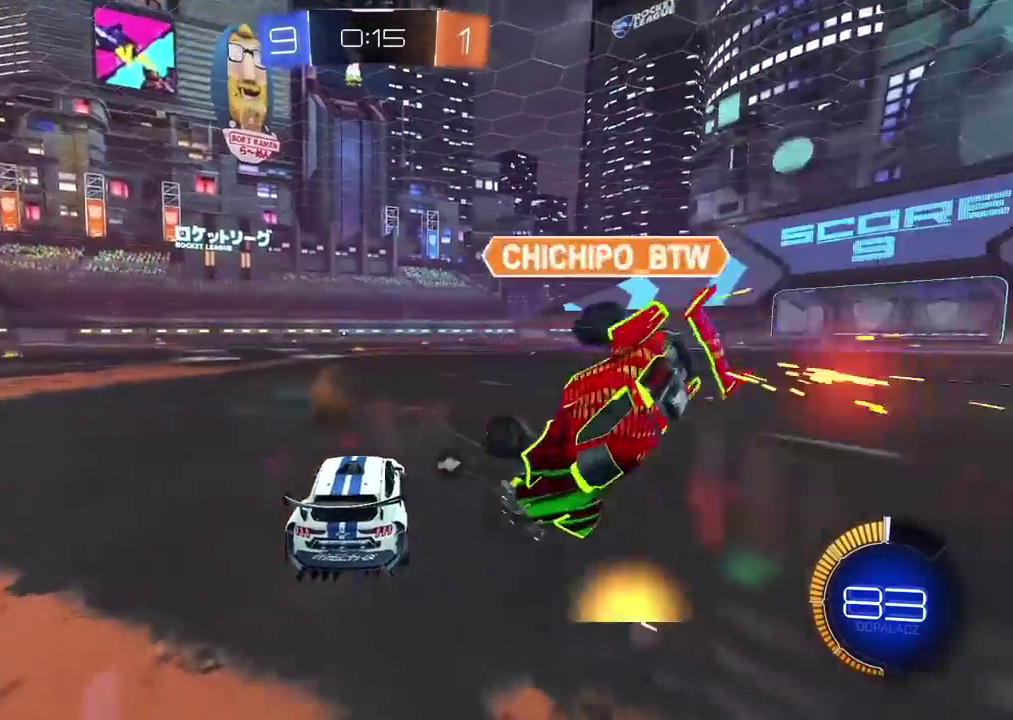
{"dt_ms": 500, "buttons": ["R2"], "left_stick": "right", "right_stick": "center", "events": [[67, "R2", "down"], [183, "TRIANGLE", "down"], [267, "TRIANGLE", "up"]]}
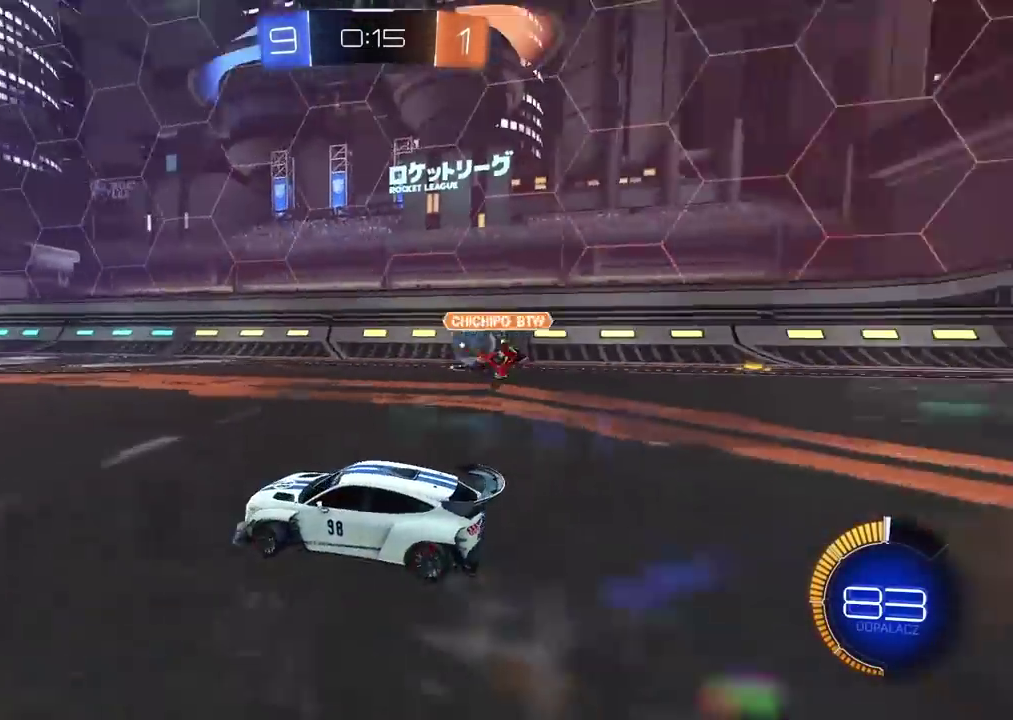
{"dt_ms": 500, "buttons": ["R2"], "left_stick": "right", "right_stick": "center", "events": []}
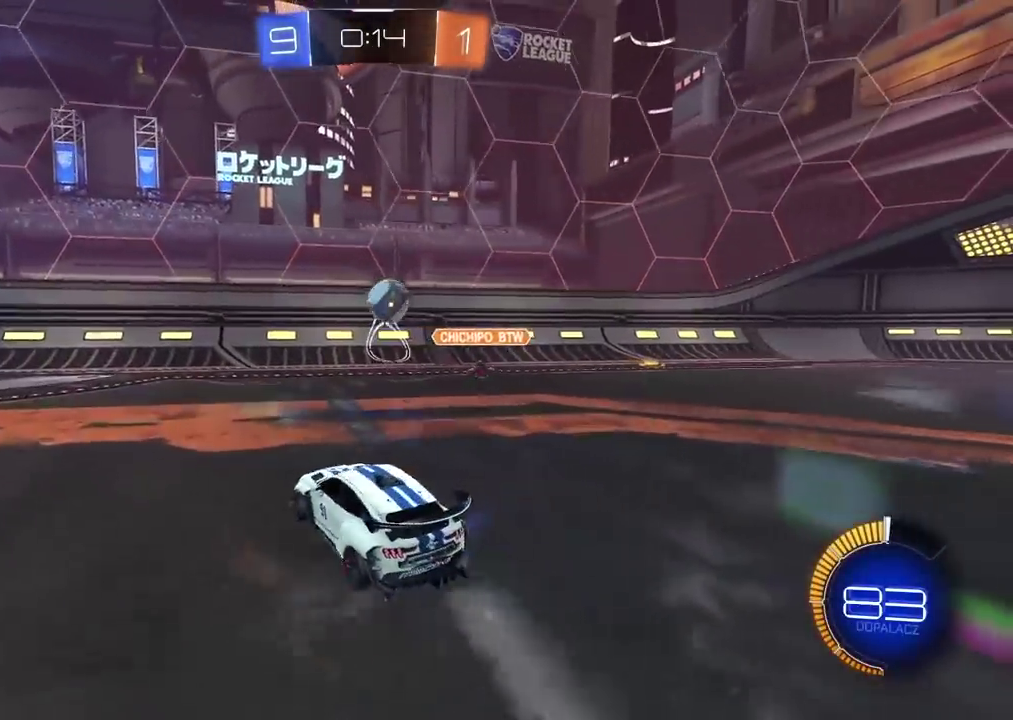
{"dt_ms": 500, "buttons": ["R2"], "left_stick": "center", "right_stick": "center", "events": [[83, "left_stick", "center"]]}
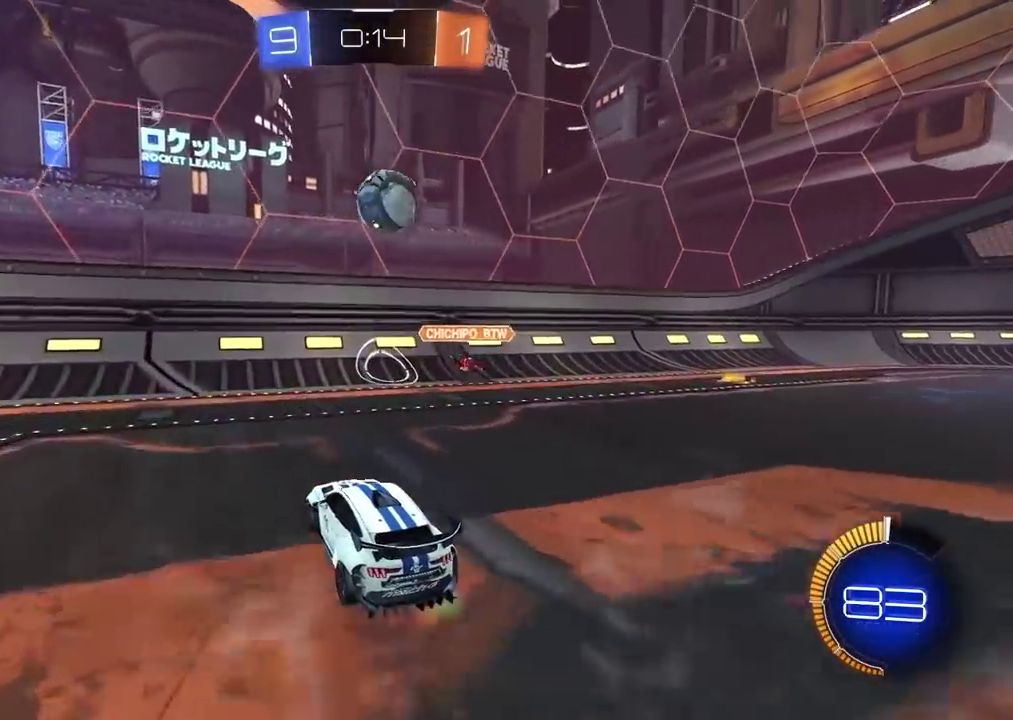
{"dt_ms": 500, "buttons": ["R2"], "left_stick": "right", "right_stick": "center", "events": [[117, "left_stick", "down-left"], [217, "left_stick", "center"], [383, "left_stick", "right"]]}
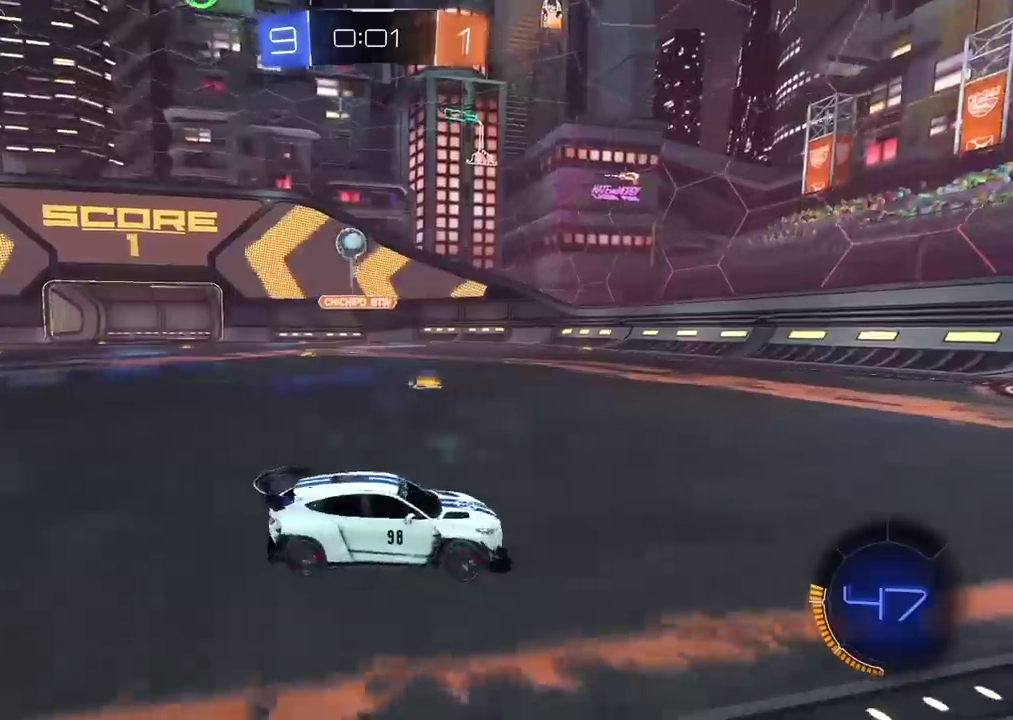
{"dt_ms": 500, "buttons": ["CIRCLE", "R2"], "left_stick": "up-right", "right_stick": "center", "events": [[100, "CIRCLE", "down"], [300, "TRIANGLE", "down"], [417, "left_stick", "up-right"], [483, "TRIANGLE", "up"]]}
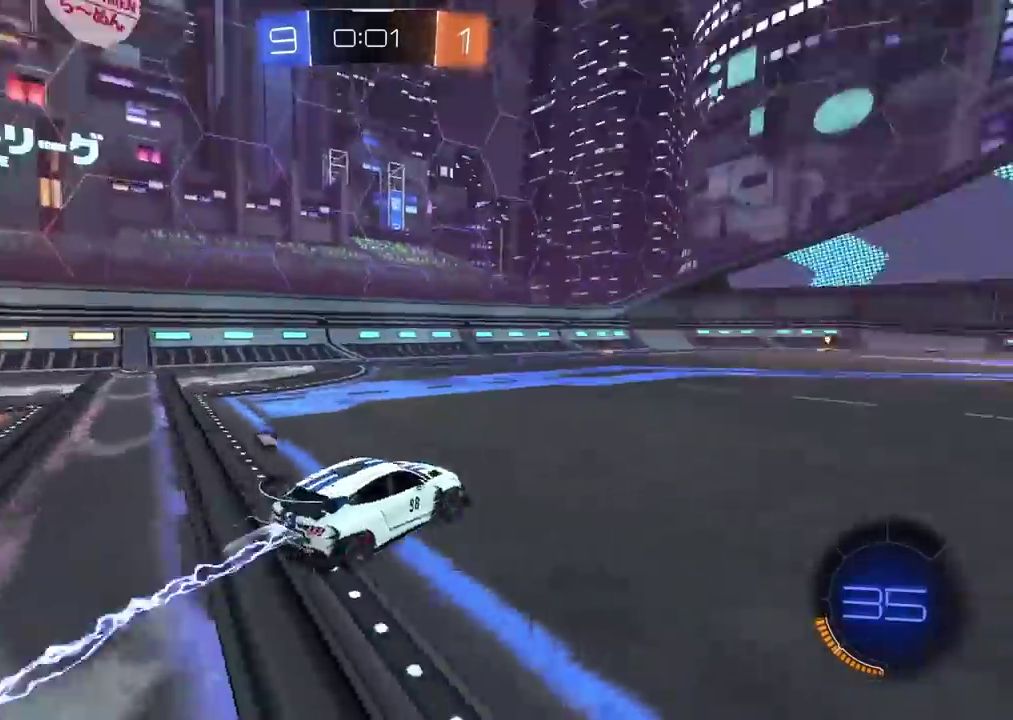
{"dt_ms": 500, "buttons": ["CIRCLE", "R2"], "left_stick": "center", "right_stick": "center", "events": [[100, "left_stick", "center"], [417, "left_stick", "left"], [467, "left_stick", "center"]]}
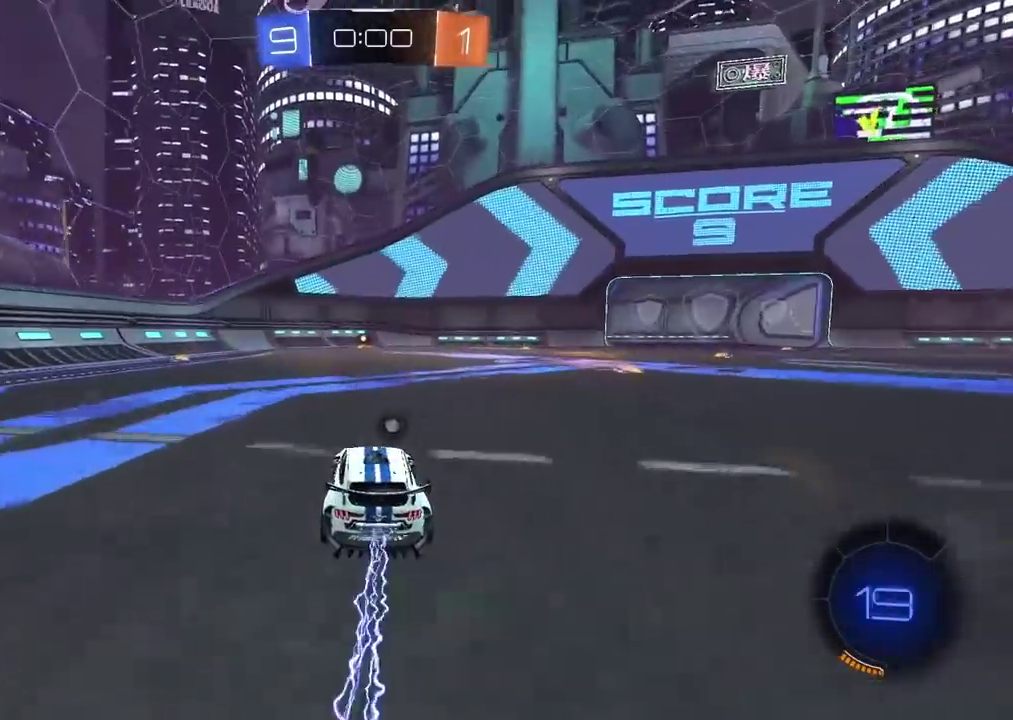
{"dt_ms": 500, "buttons": ["R2"], "left_stick": "center", "right_stick": "center", "events": [[300, "TRIANGLE", "down"], [417, "TRIANGLE", "up"], [450, "CIRCLE", "up"]]}
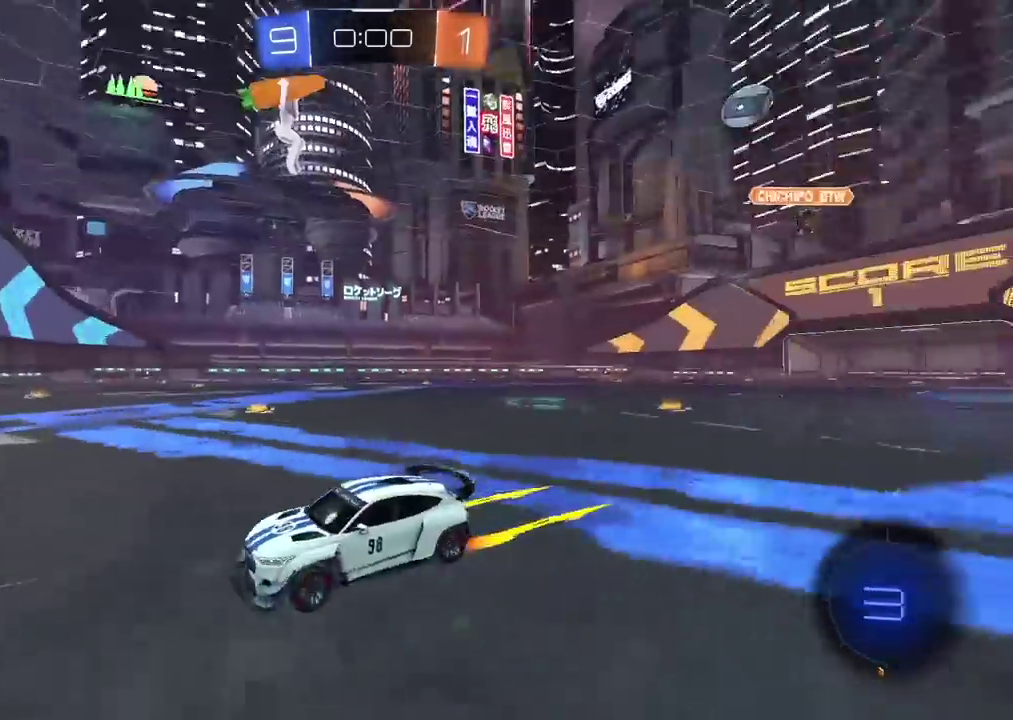
{"dt_ms": 500, "buttons": ["R2"], "left_stick": "center", "right_stick": "center", "events": []}
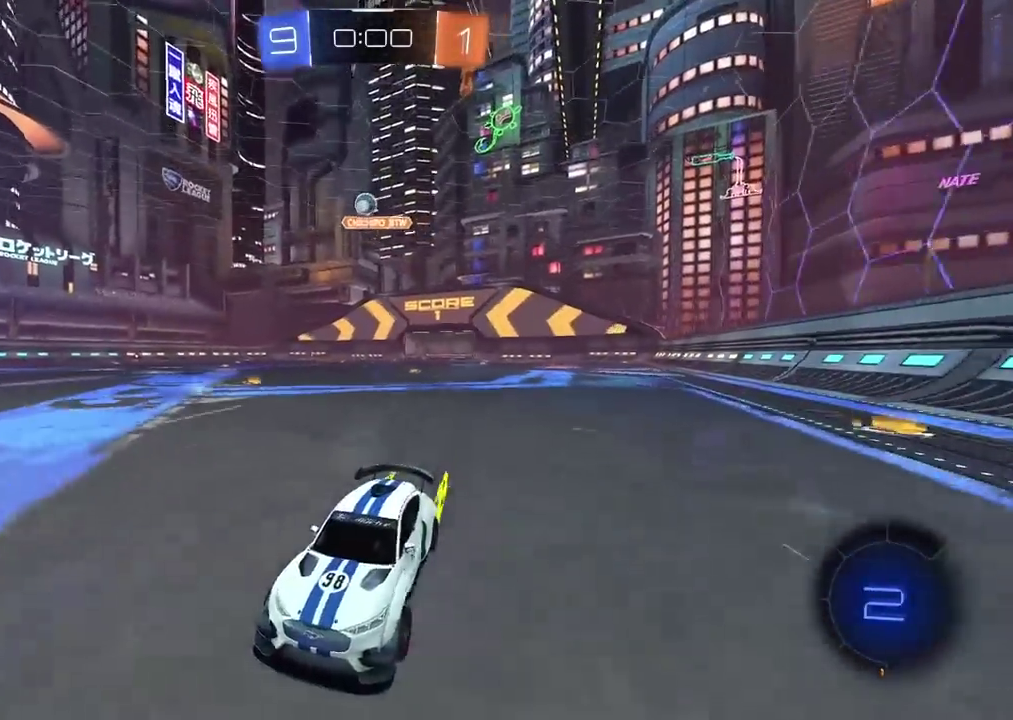
{"dt_ms": 500, "buttons": ["R2"], "left_stick": "right", "right_stick": "center", "events": [[83, "left_stick", "right"], [133, "left_stick", "center"], [200, "left_stick", "right"]]}
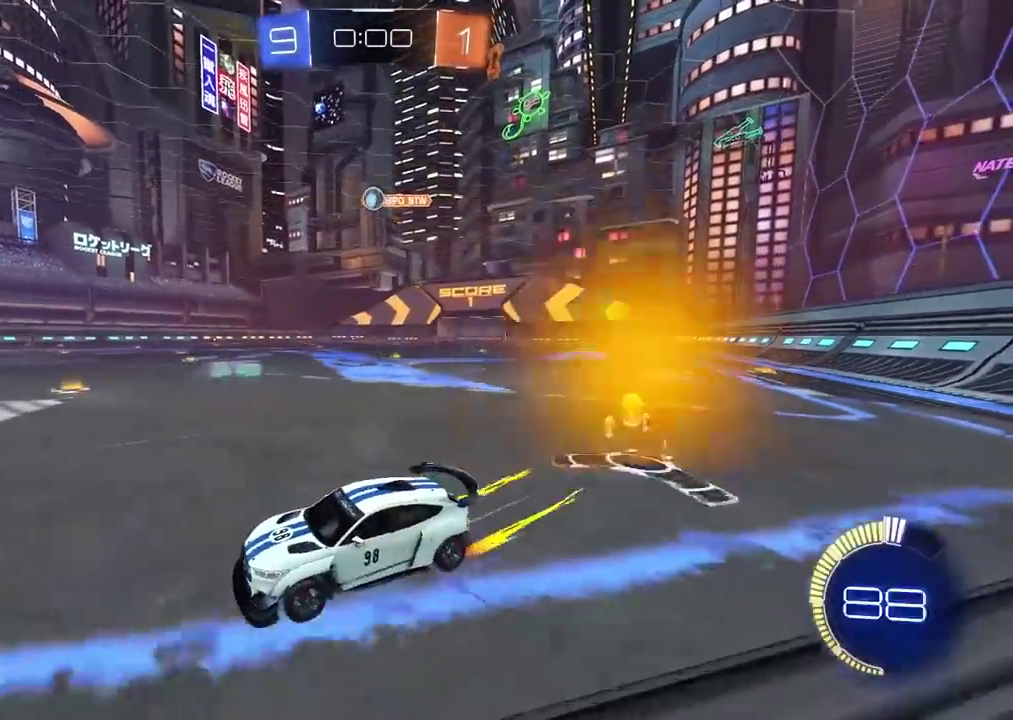
{"dt_ms": 500, "buttons": ["R2"], "left_stick": "center", "right_stick": "center", "events": [[117, "L2", "down"], [117, "left_stick", "center"], [217, "left_stick", "right"], [233, "L2", "up"], [300, "left_stick", "center"]]}
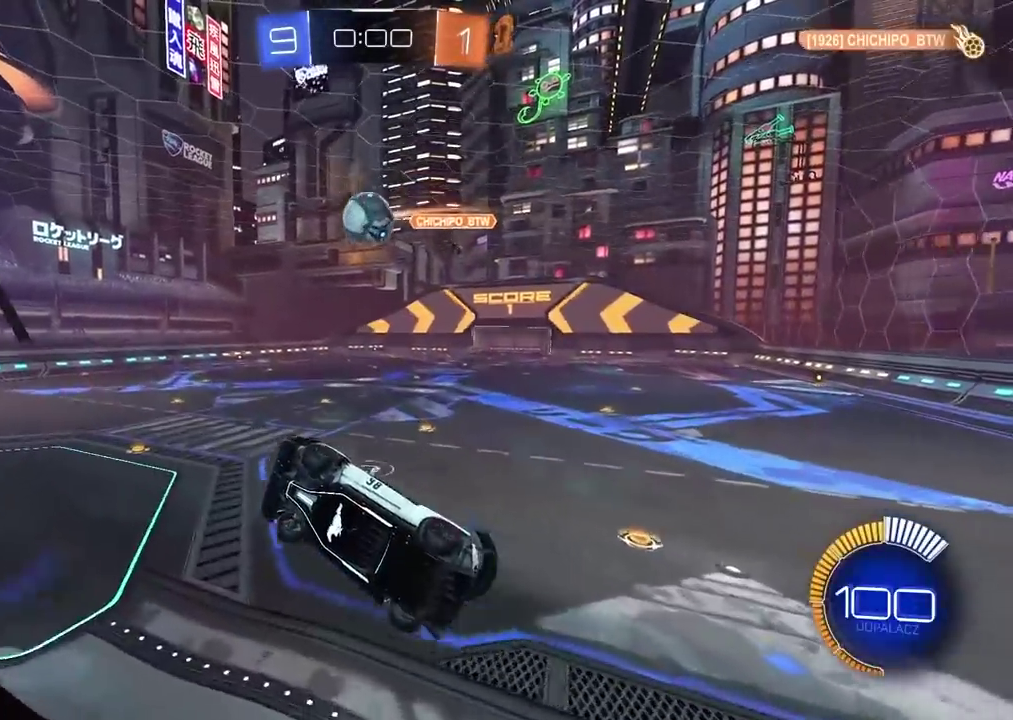
{"dt_ms": 500, "buttons": ["CROSS", "CIRCLE", "R2"], "left_stick": "center", "right_stick": "center"}
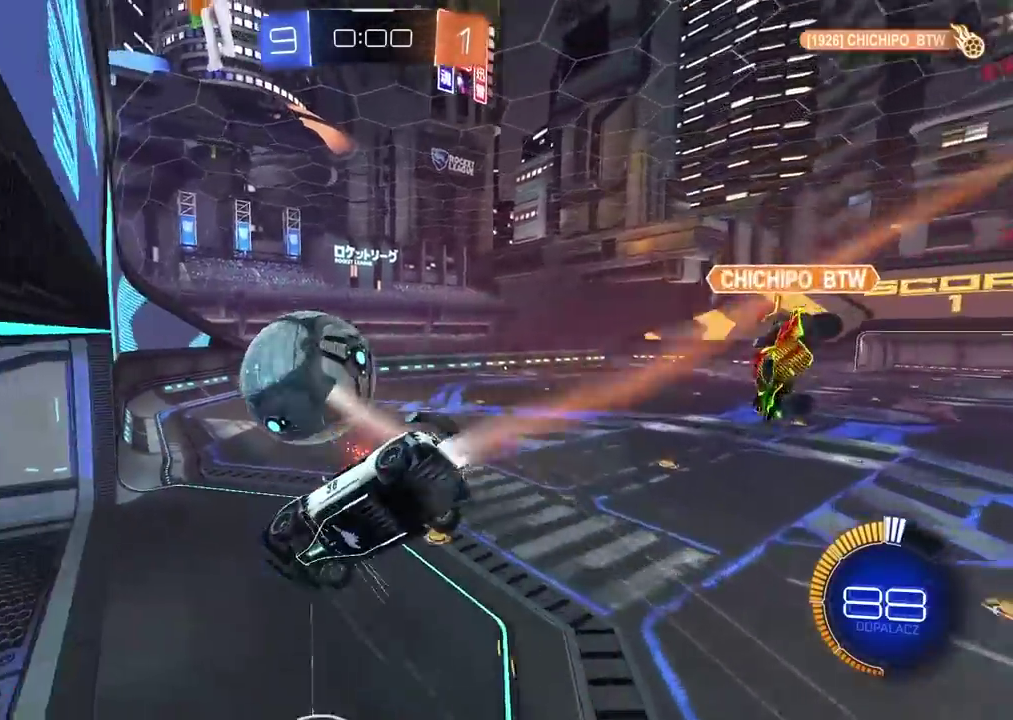
{"dt_ms": 1000, "buttons": ["CIRCLE", "R2"], "left_stick": "center", "right_stick": "center", "events": [[50, "CROSS", "up"], [67, "R2", "up"], [83, "CIRCLE", "up"], [583, "left_stick", "right"], [683, "CIRCLE", "down"], [700, "left_stick", "down"], [717, "R2", "down"], [783, "L1", "down"], [833, "left_stick", "left"], [900, "L1", "up"], [917, "left_stick", "center"]]}
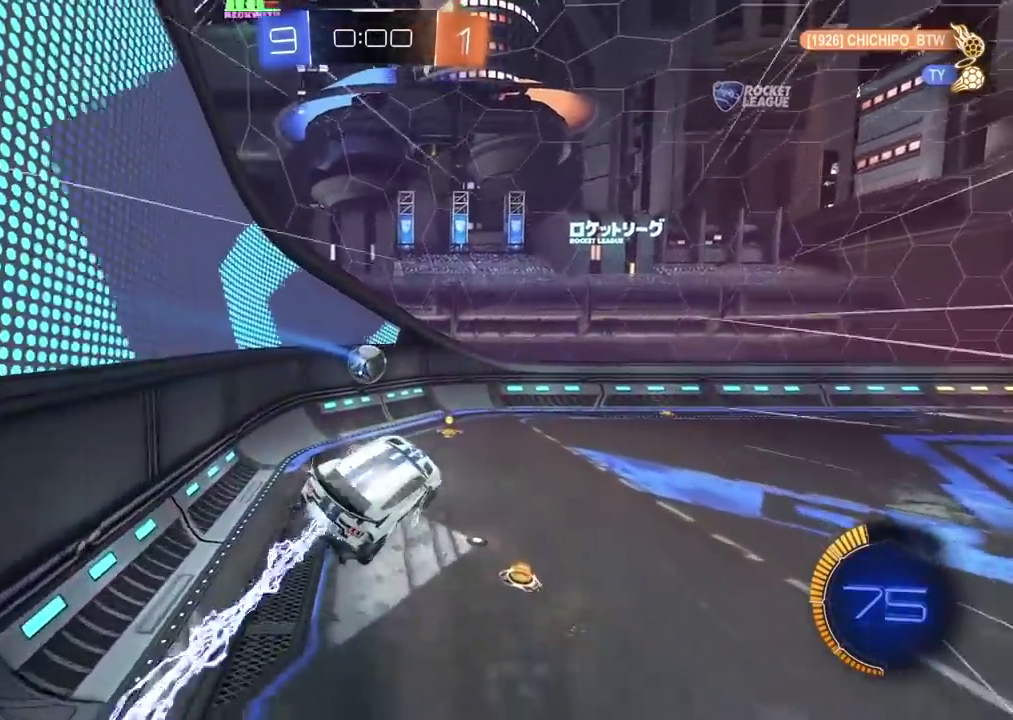
{"dt_ms": 500, "buttons": ["CIRCLE", "R2"], "left_stick": "center", "right_stick": "center", "events": []}
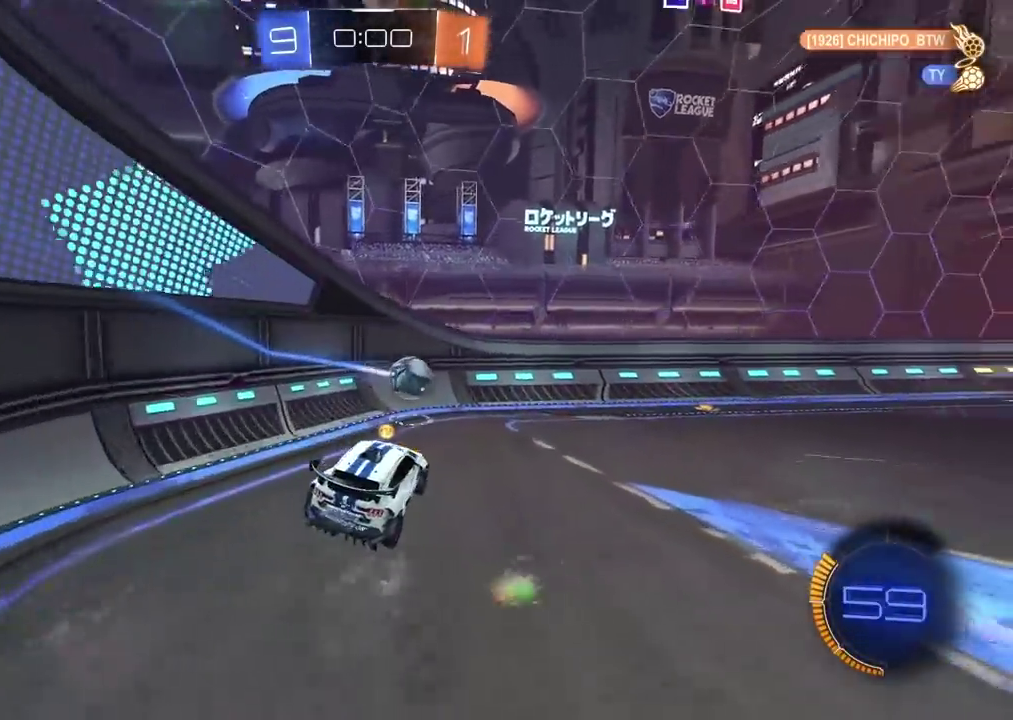
{"dt_ms": 500, "buttons": [], "left_stick": "center", "right_stick": "center", "events": [[183, "CIRCLE", "up"], [233, "R2", "up"]]}
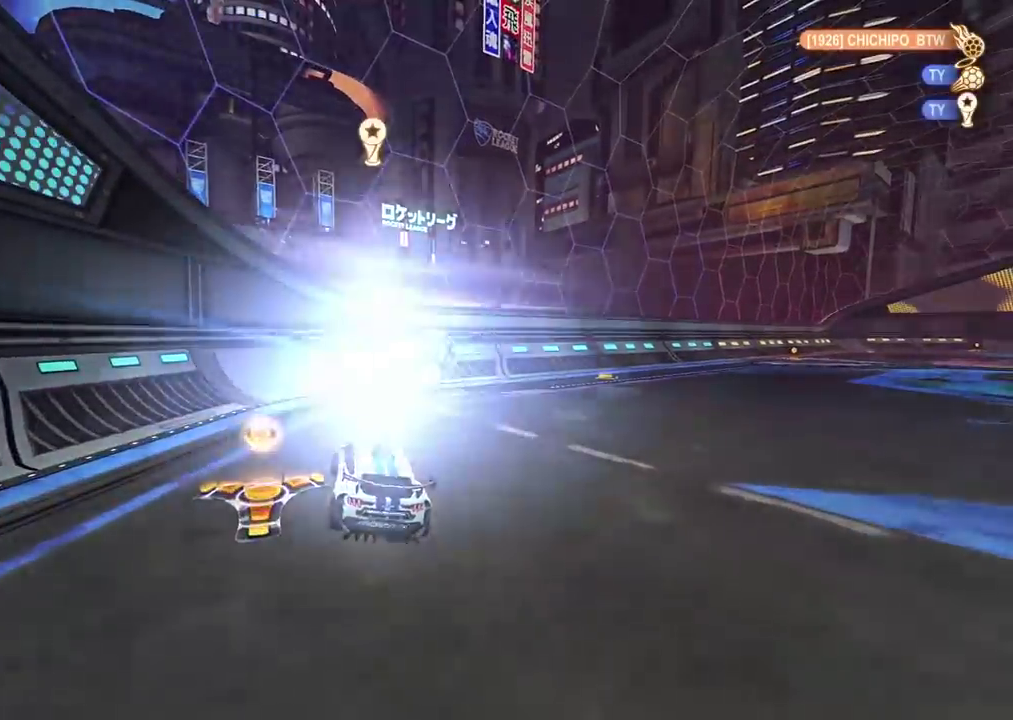
{"dt_ms": 500, "buttons": [], "left_stick": "center", "right_stick": "up-right", "events": [[200, "right_stick", "up-right"], [250, "right_stick", "down-left"], [433, "right_stick", "up-right"]]}
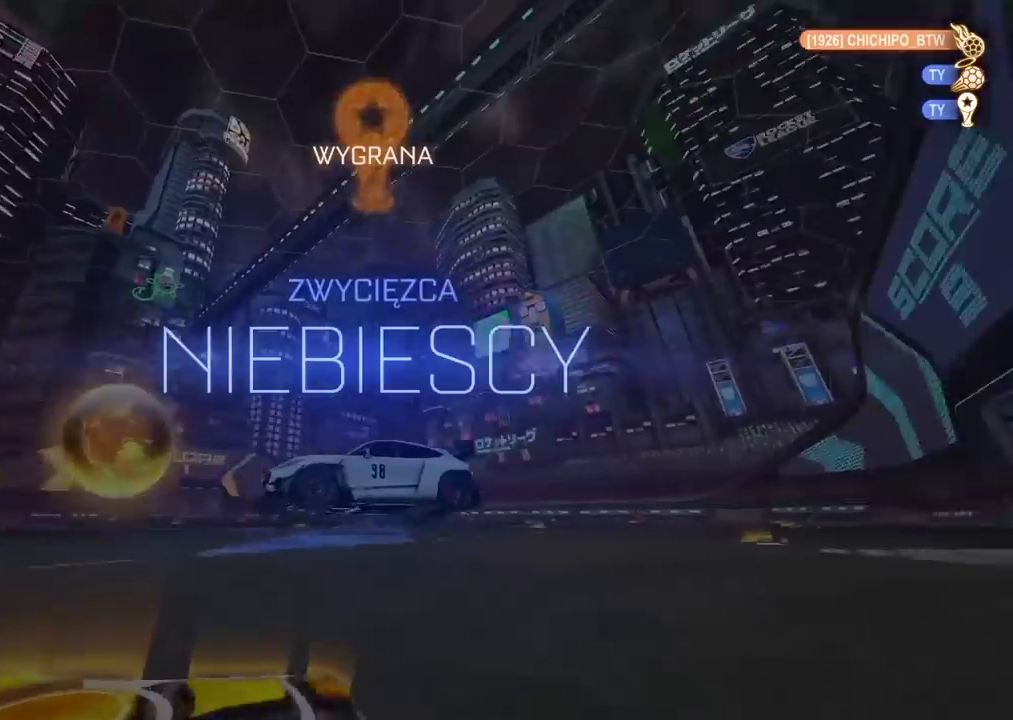
{"dt_ms": 500, "buttons": [], "left_stick": "center", "right_stick": "up-right", "events": [[367, "right_stick", "down-left"], [500, "right_stick", "up-right"]]}
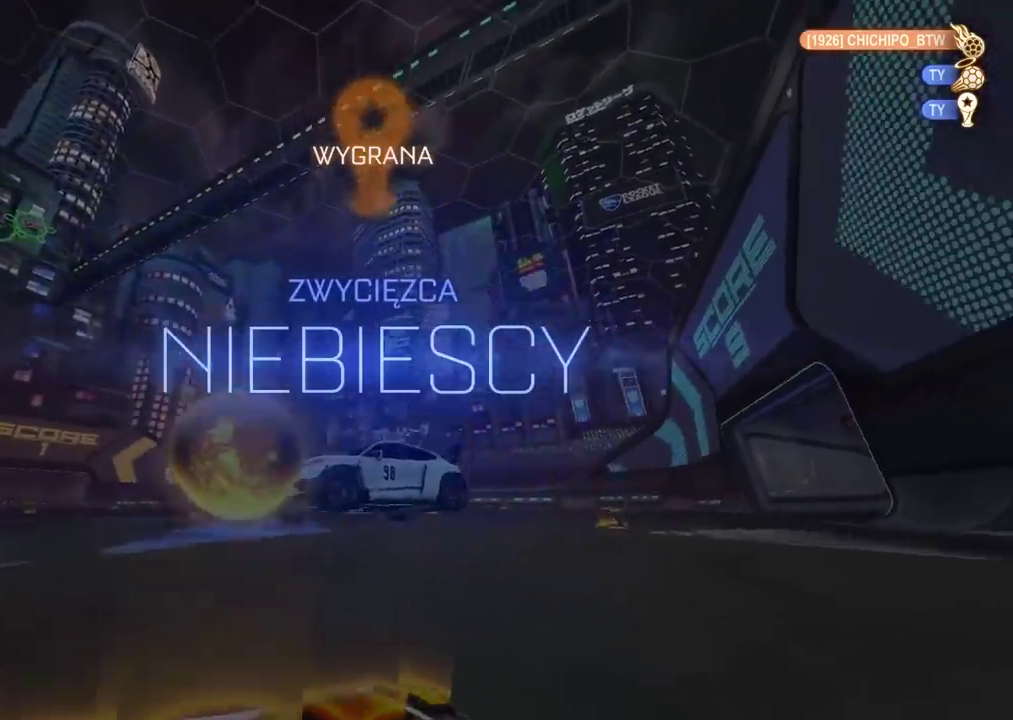
{"dt_ms": 500, "buttons": [], "left_stick": "center", "right_stick": "up-right", "events": [[50, "right_stick", "center"], [450, "right_stick", "up-right"]]}